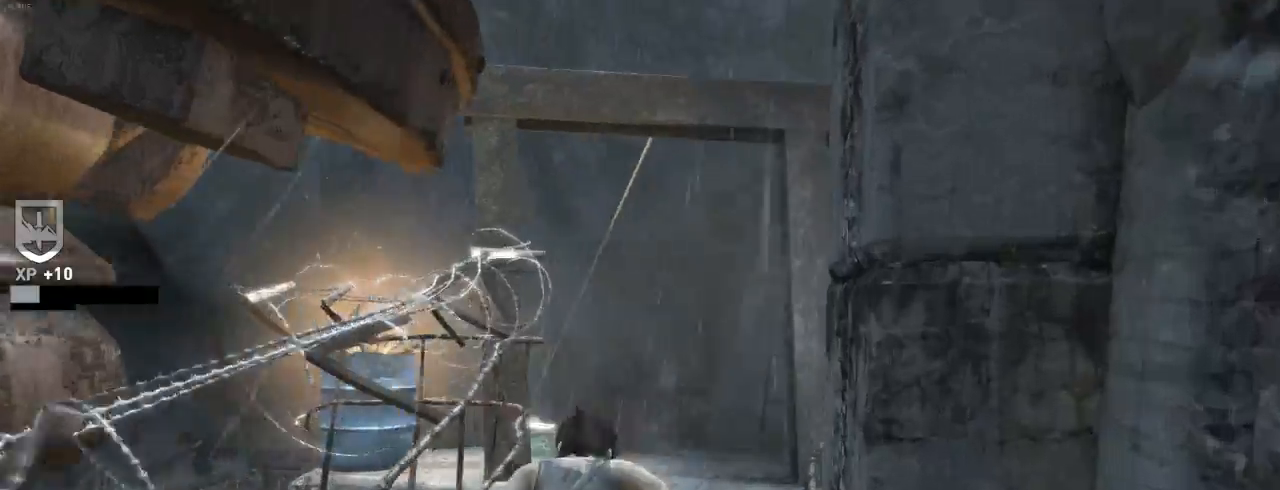
Gameplay with keyboard and mouse; each line is a JSON object with the keys and mouse buttons held at the frame after it. "events" lists presses ("down") and releases ("up") of "1", "2", "3", "4", "5", "6", "7", "a", "alt", "b", "c", "ctrl", "d", "e", "escape", "f", "g", "h", "q", "r", "s", "shift", "space", "t", "tilde", "v", "w", "x", "y", "z", "mouse_left", "mouse_middle", "mouse_right", "mouse_mb4", "mouse_mb5", "mouse_wheel_up" and "mouse_wheel_down" between this image and that frame as [ms after this image, input, new state], when the widget could be followed in between. "mouse_left", "mouse_middle", "mouse_right", "mouse_mb4", "mouse_mb5", "mouse_wheel_up", "mouse_wheel_down" = the "left", "middle", "right", "mb4", "mb5", "wheel_up", "wheel_down" buttons of the "mouse" list. No other keys are recorded. Not read: mouse_move.
{"keys": ["z"], "mouse": [], "events": [[33, "mouse_wheel_down", "down"], [100, "q", "down"], [133, "mouse_wheel_down", "up"], [267, "q", "up"]]}
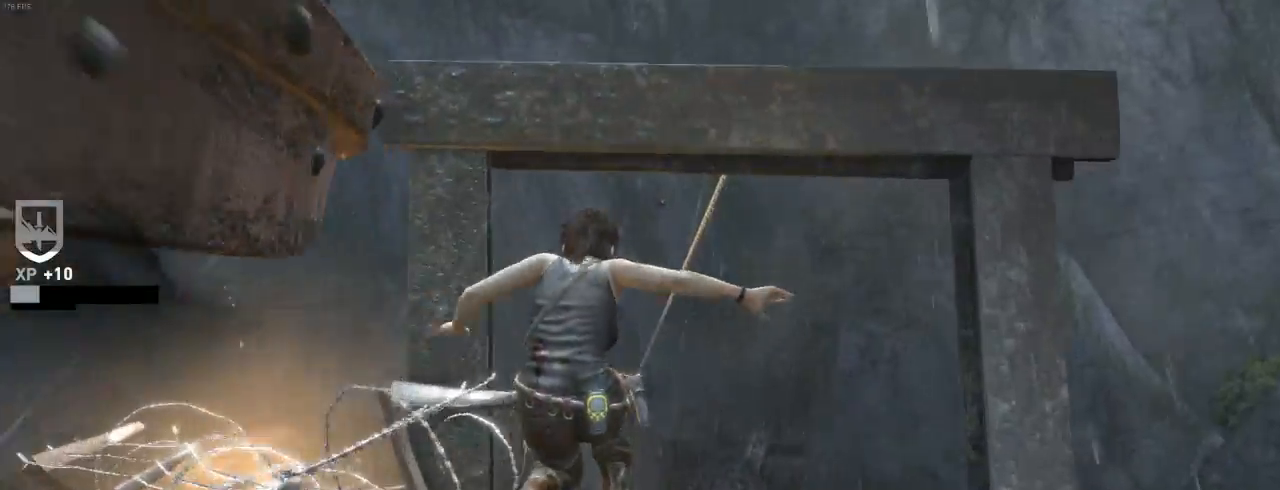
{"keys": ["z"], "mouse": [], "events": [[133, "q", "down"], [233, "q", "up"], [300, "mouse_wheel_down", "down"], [500, "mouse_wheel_down", "up"]]}
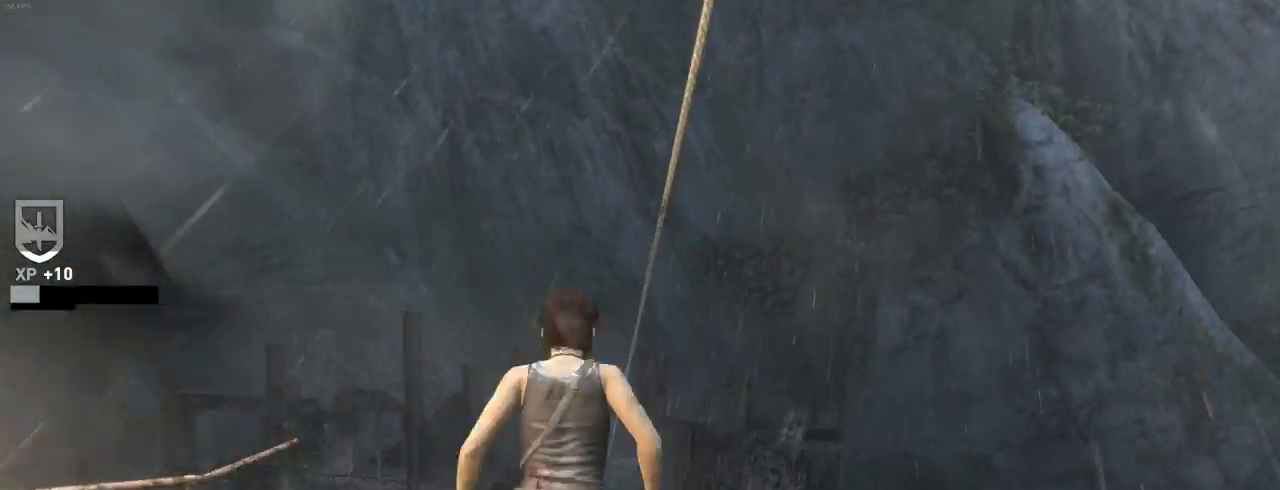
{"keys": ["z"], "mouse": [], "events": [[33, "mouse_wheel_down", "down"], [100, "mouse_wheel_down", "up"], [100, "q", "down"], [267, "q", "up"]]}
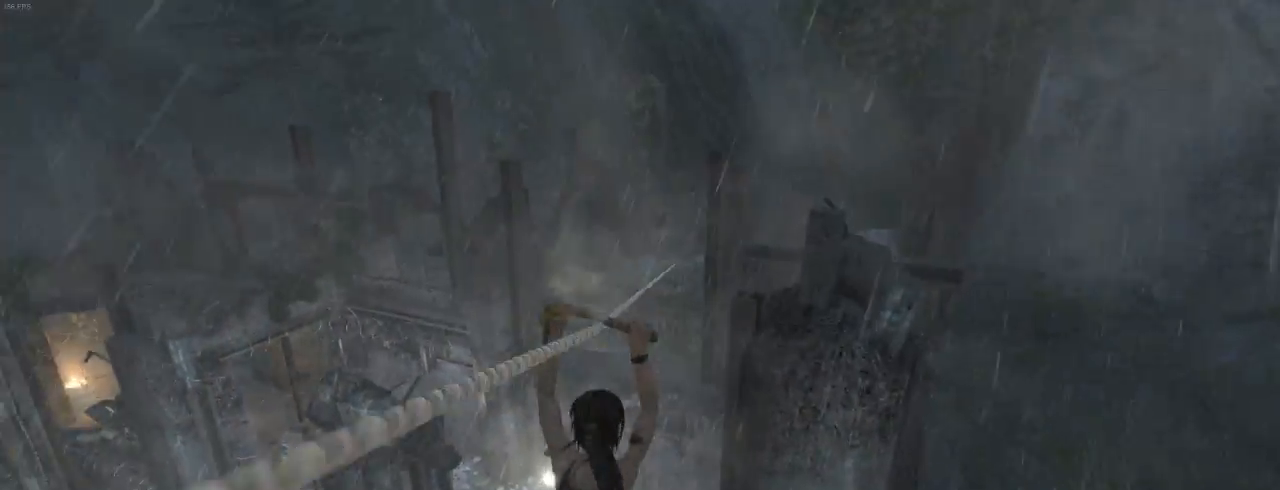
{"keys": ["z"], "mouse": [], "events": []}
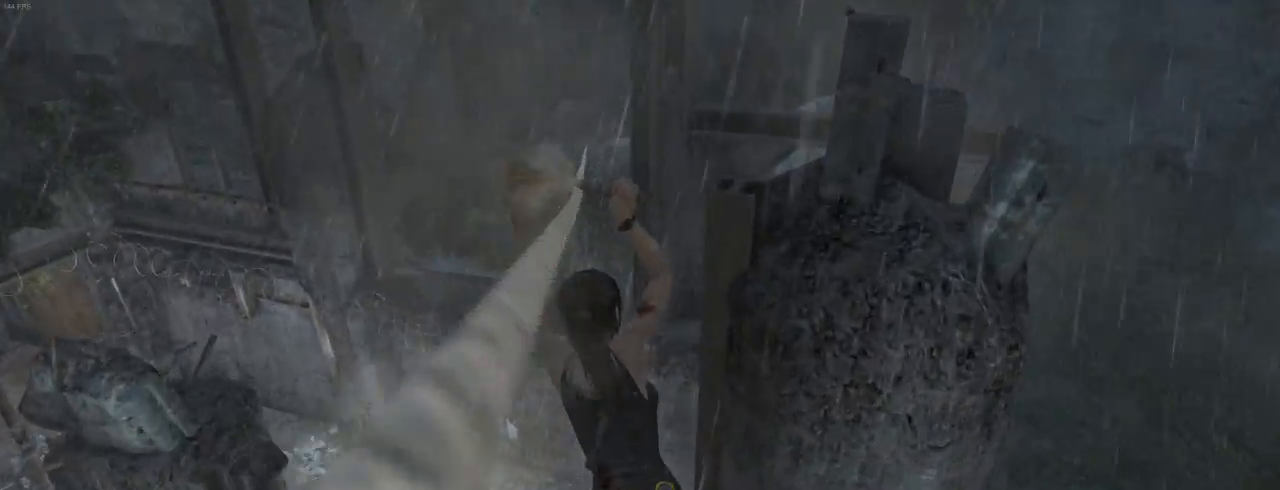
{"keys": ["z"], "mouse": [], "events": []}
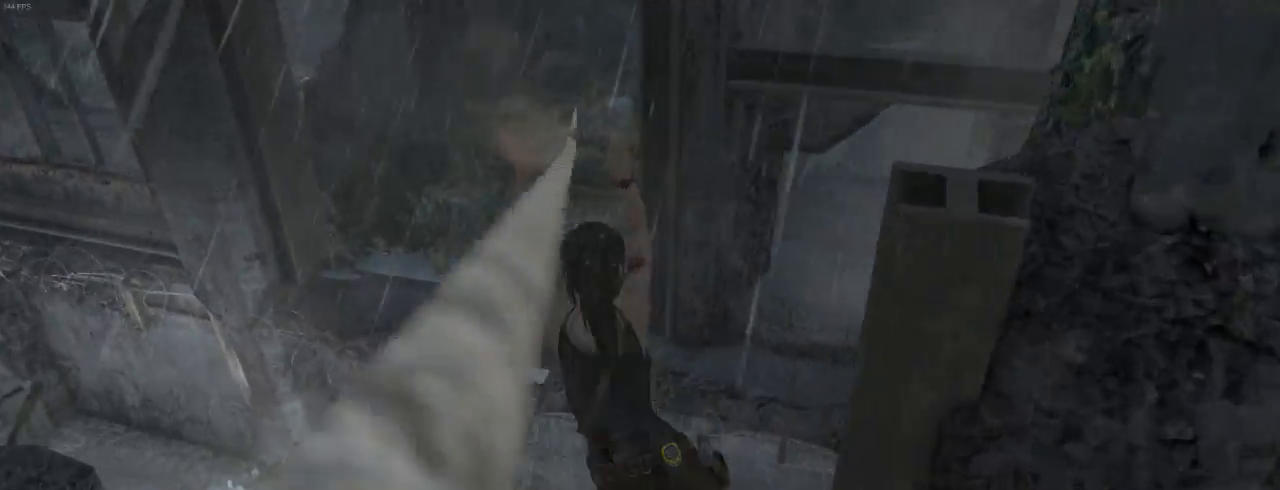
{"keys": ["z"], "mouse": [], "events": []}
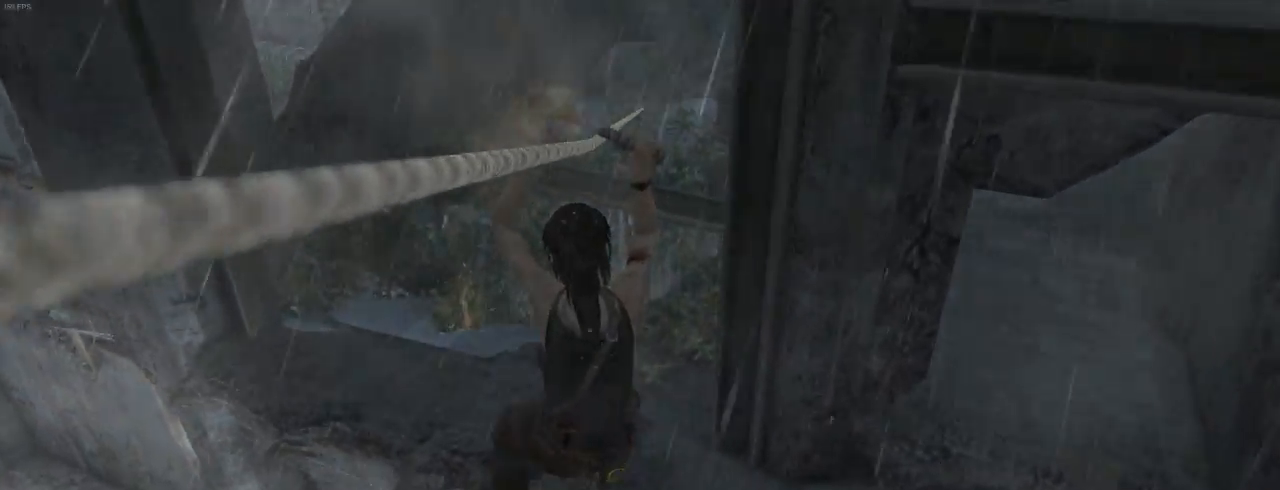
{"keys": ["z"], "mouse": [], "events": []}
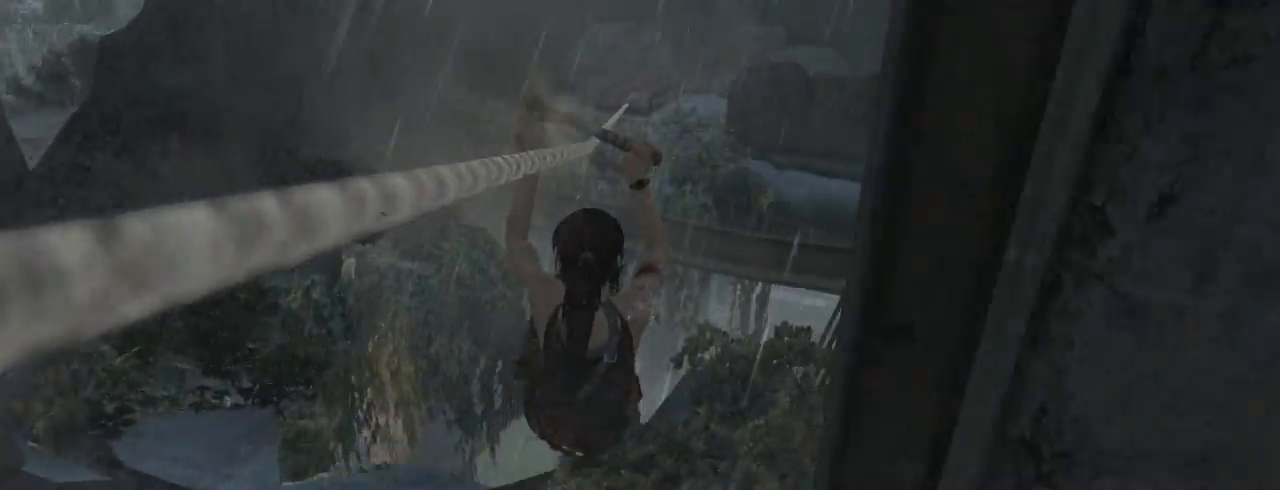
{"keys": ["z"], "mouse": [], "events": [[167, "q", "down"], [300, "q", "up"]]}
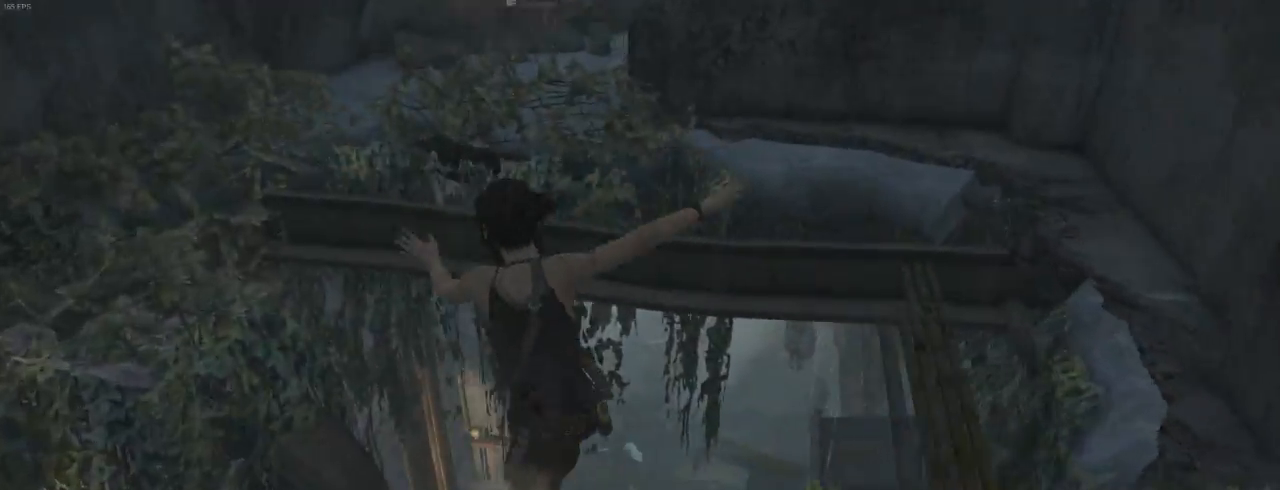
{"keys": ["q", "z"], "mouse": [], "events": [[500, "q", "down"]]}
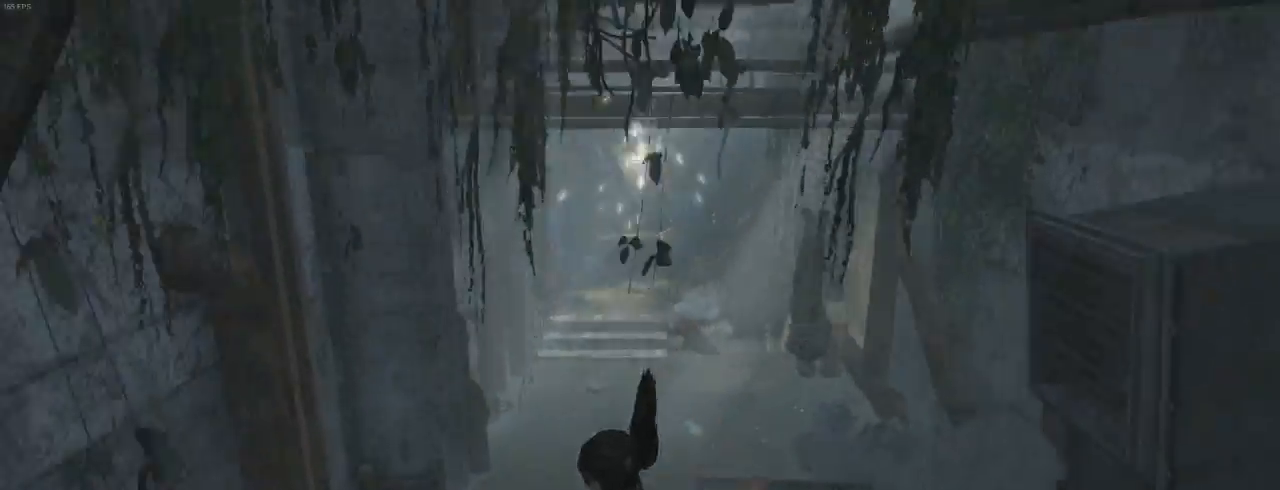
{"keys": ["q", "z"], "mouse": [], "events": [[133, "q", "up"], [467, "q", "down"]]}
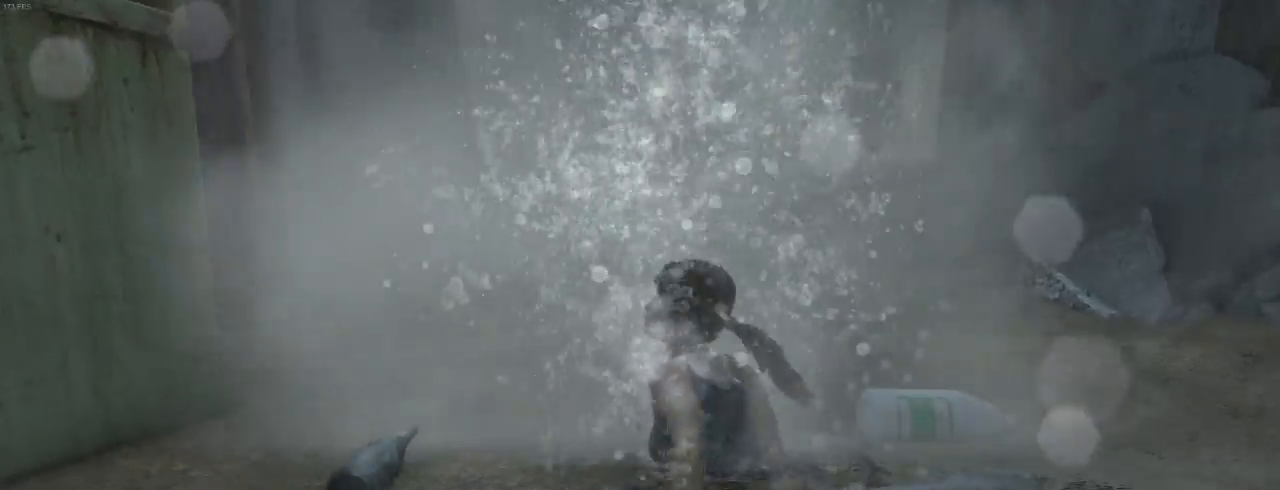
{"keys": ["z"], "mouse": [], "events": [[100, "q", "up"]]}
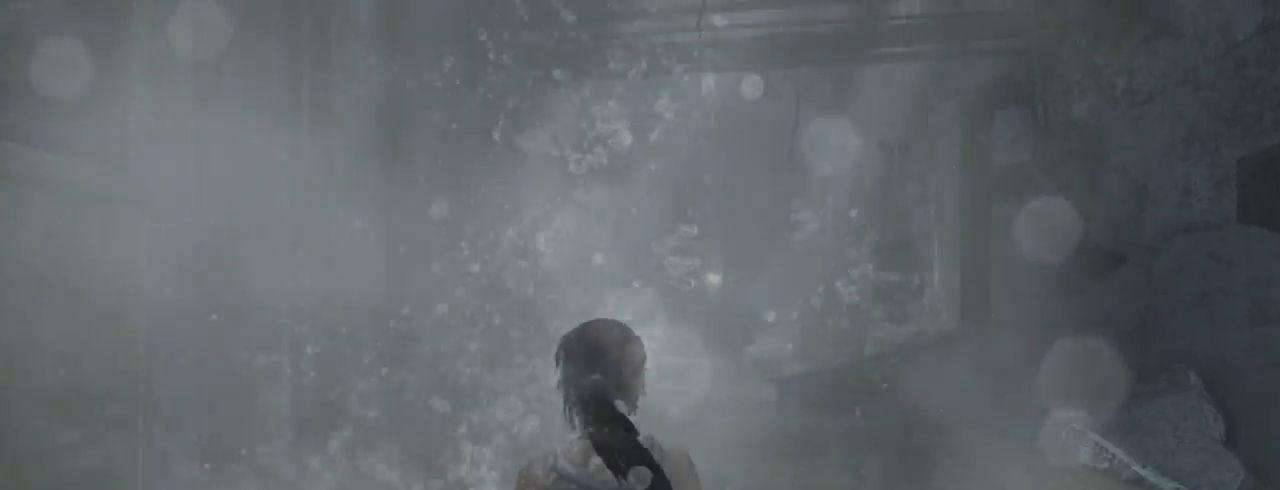
{"keys": ["z"], "mouse": [], "events": [[67, "q", "down"], [167, "q", "up"], [333, "d", "down"], [467, "d", "up"]]}
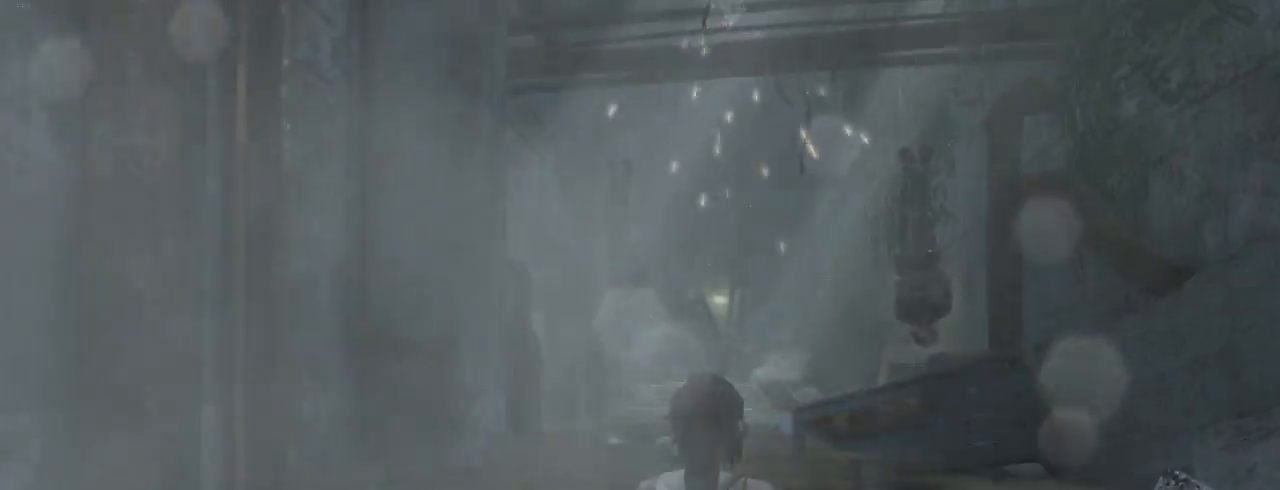
{"keys": ["z"], "mouse": [], "events": []}
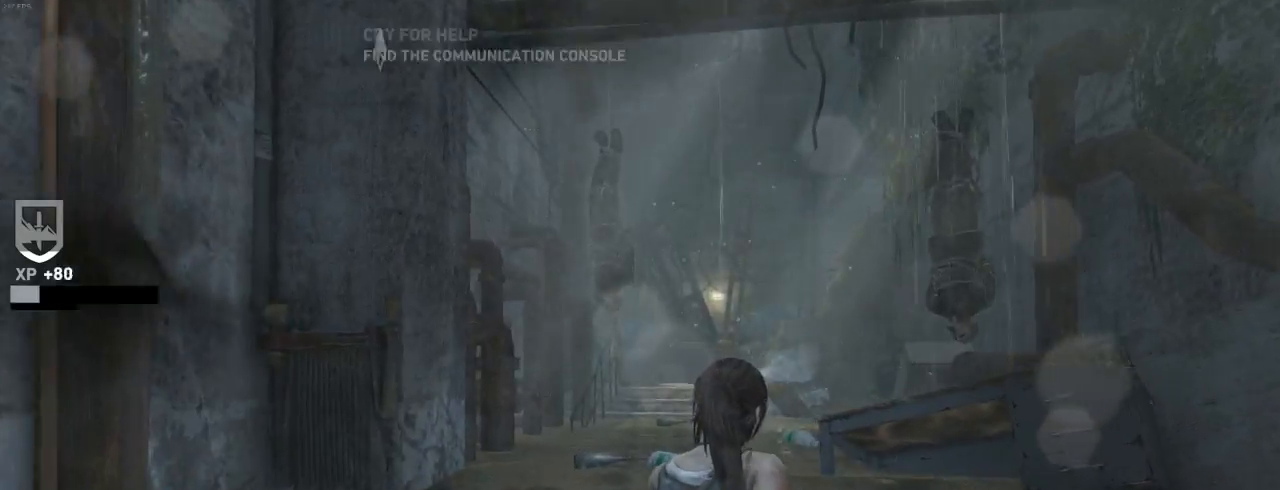
{"keys": ["z"], "mouse": [], "events": []}
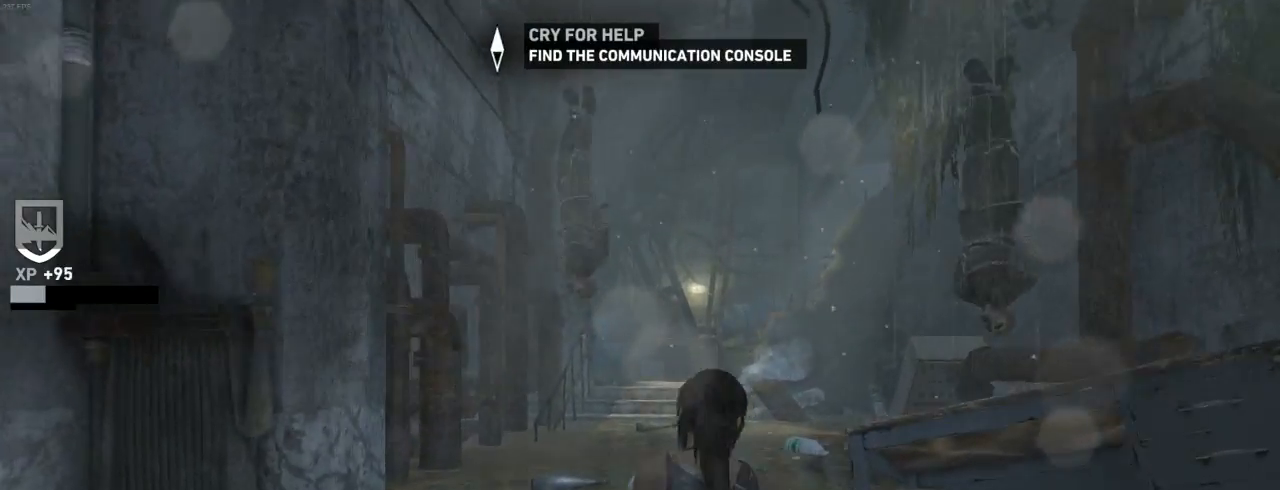
{"keys": ["z"], "mouse": [], "events": []}
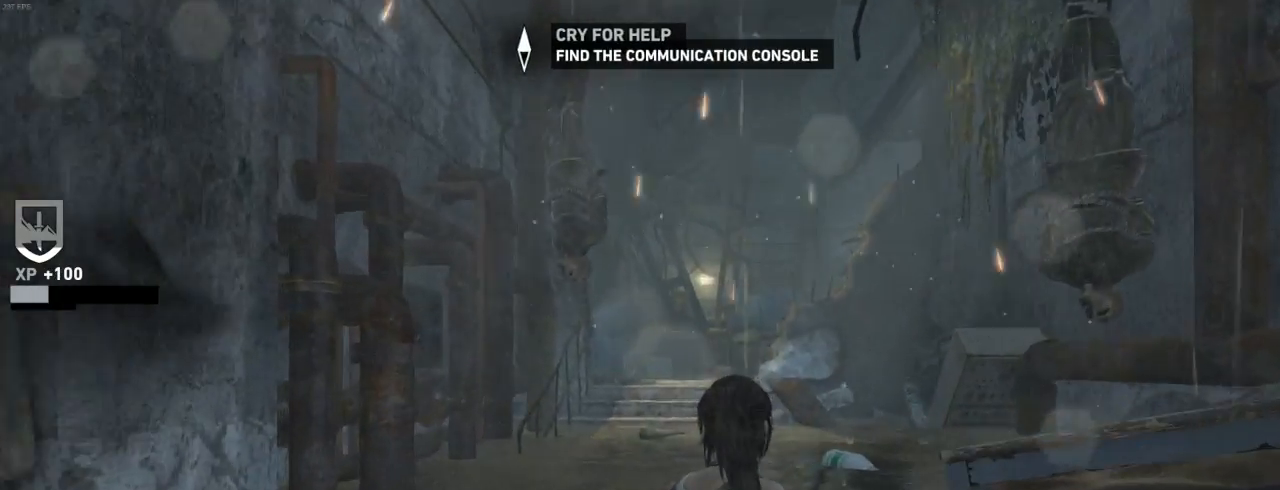
{"keys": ["z"], "mouse": [], "events": []}
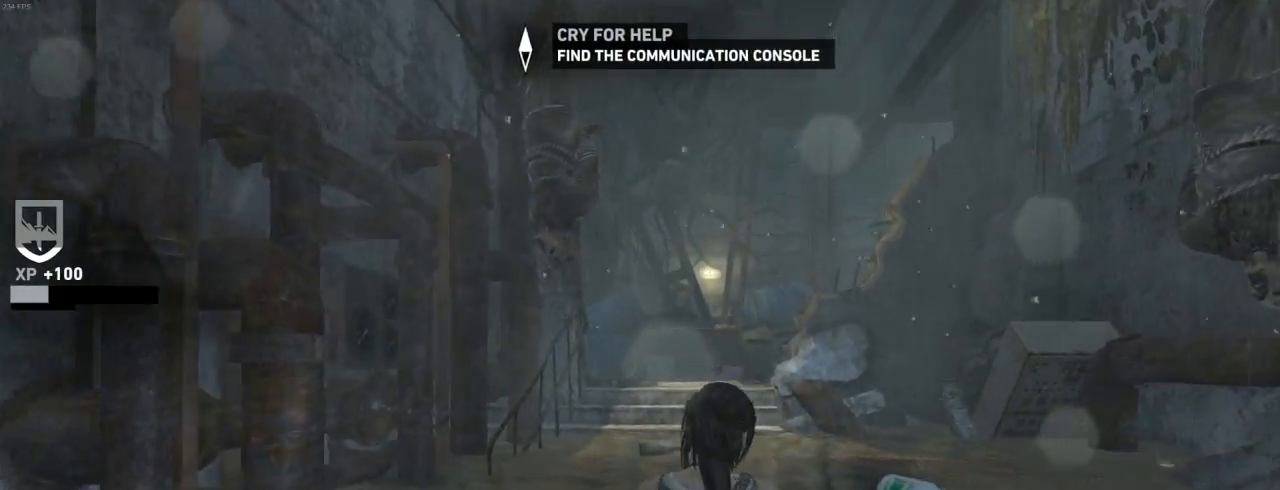
{"keys": ["z"], "mouse": [], "events": []}
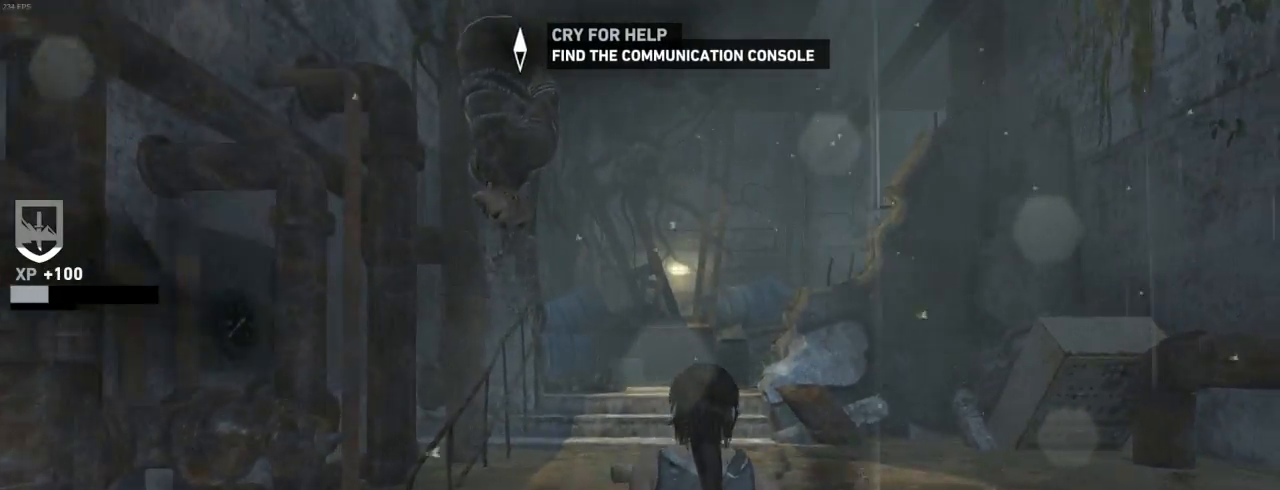
{"keys": ["z"], "mouse": [], "events": []}
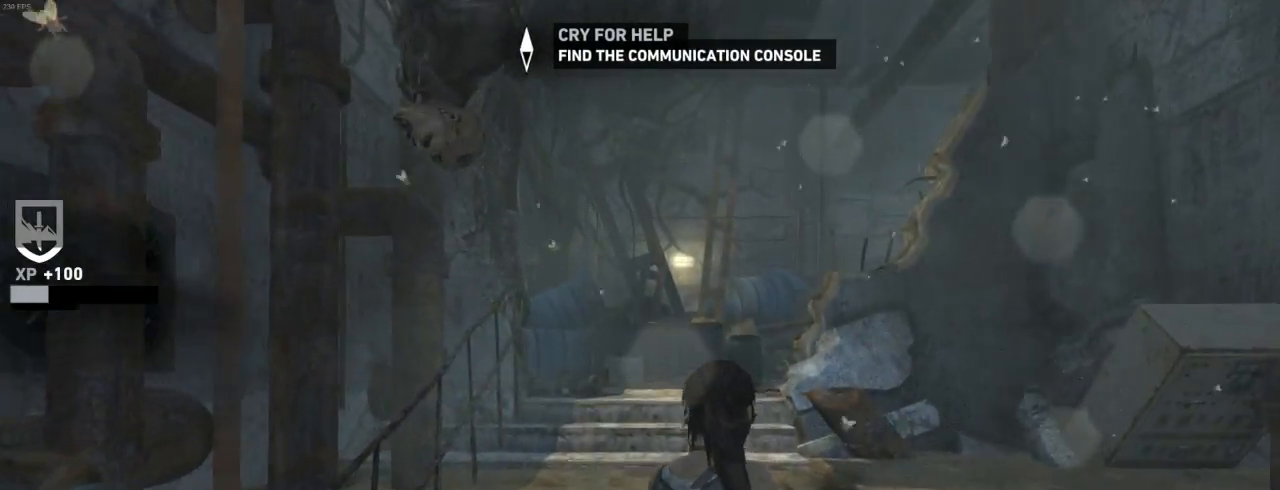
{"keys": ["z"], "mouse": [], "events": []}
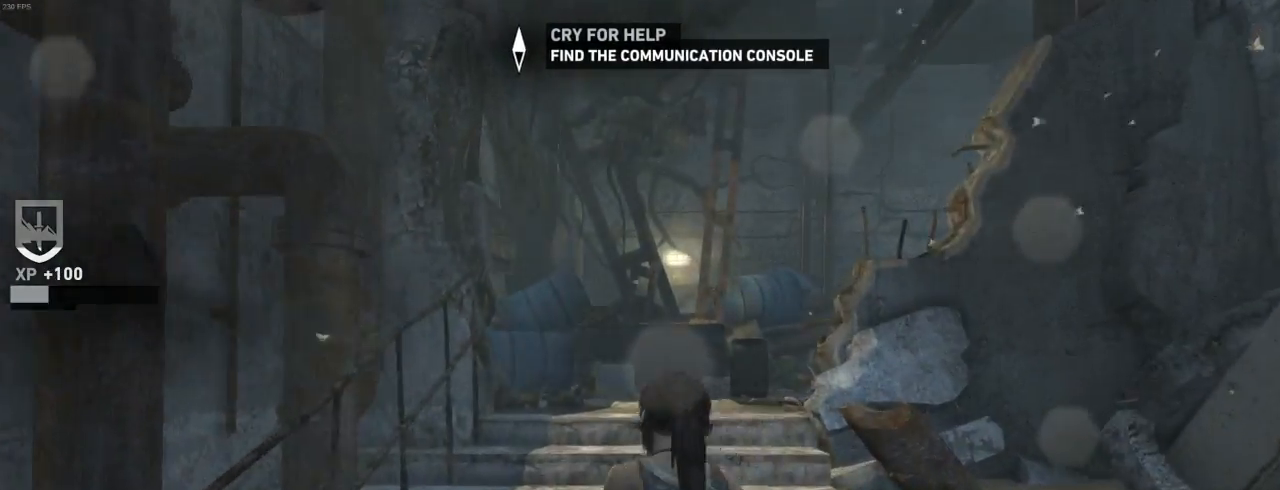
{"keys": ["shift", "z"], "mouse": [], "events": [[433, "shift", "down"]]}
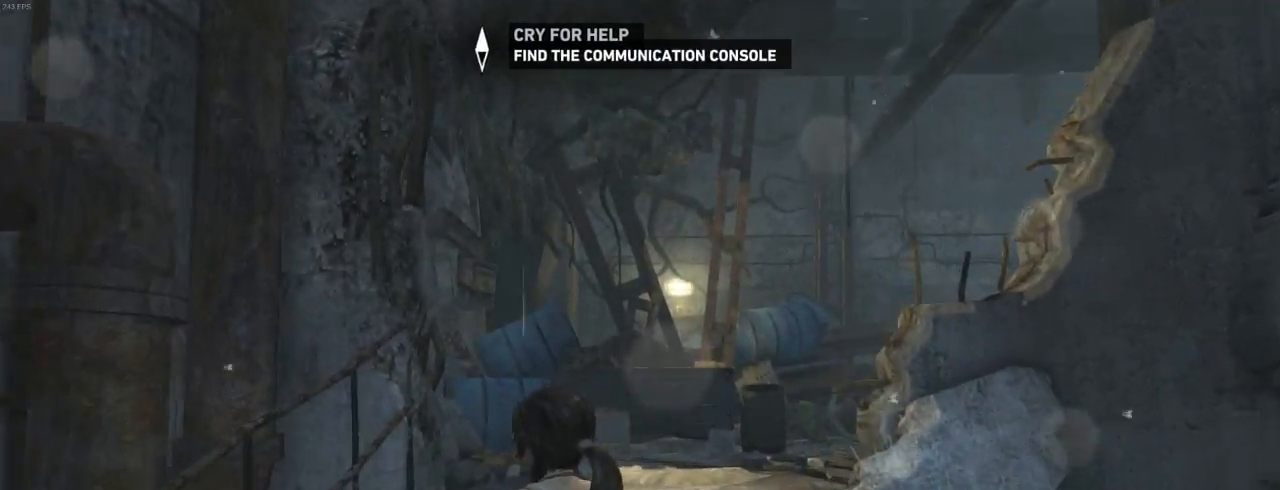
{"keys": ["z"], "mouse": [], "events": [[33, "shift", "up"], [133, "shift", "down"], [233, "shift", "up"], [333, "shift", "down"], [433, "shift", "up"]]}
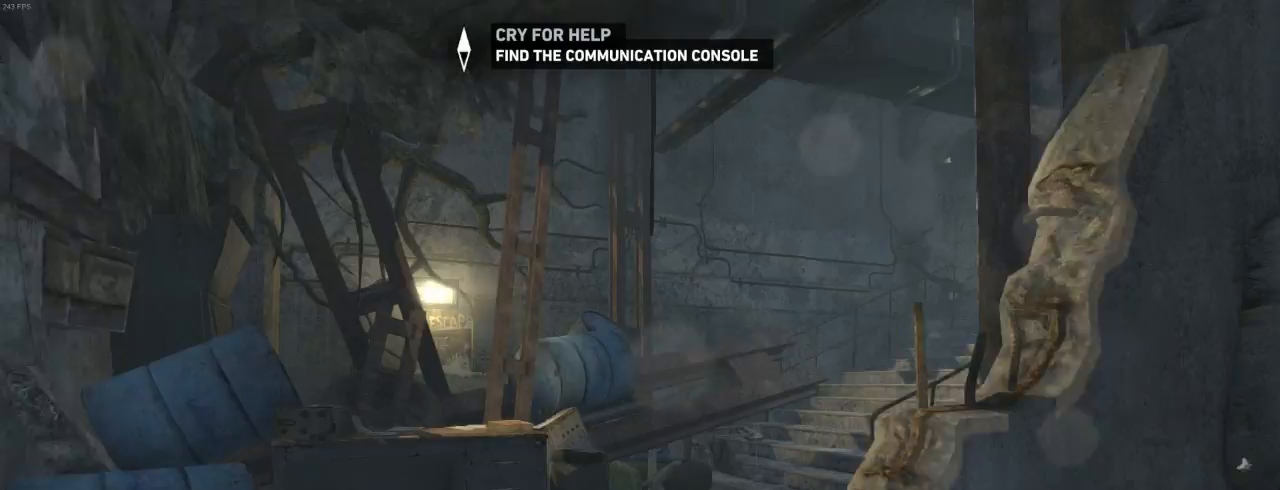
{"keys": ["z"], "mouse": [], "events": [[100, "shift", "down"], [167, "shift", "up"], [267, "shift", "down"], [367, "shift", "up"]]}
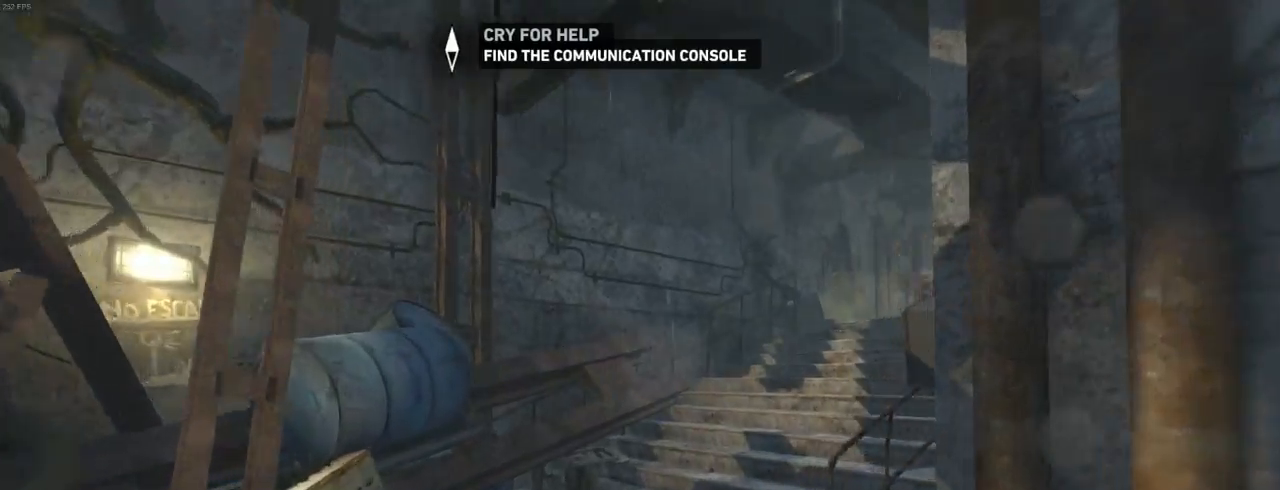
{"keys": ["z"], "mouse": [], "events": [[33, "shift", "down"], [100, "shift", "up"], [233, "shift", "down"], [333, "shift", "up"], [433, "shift", "down"], [500, "shift", "up"]]}
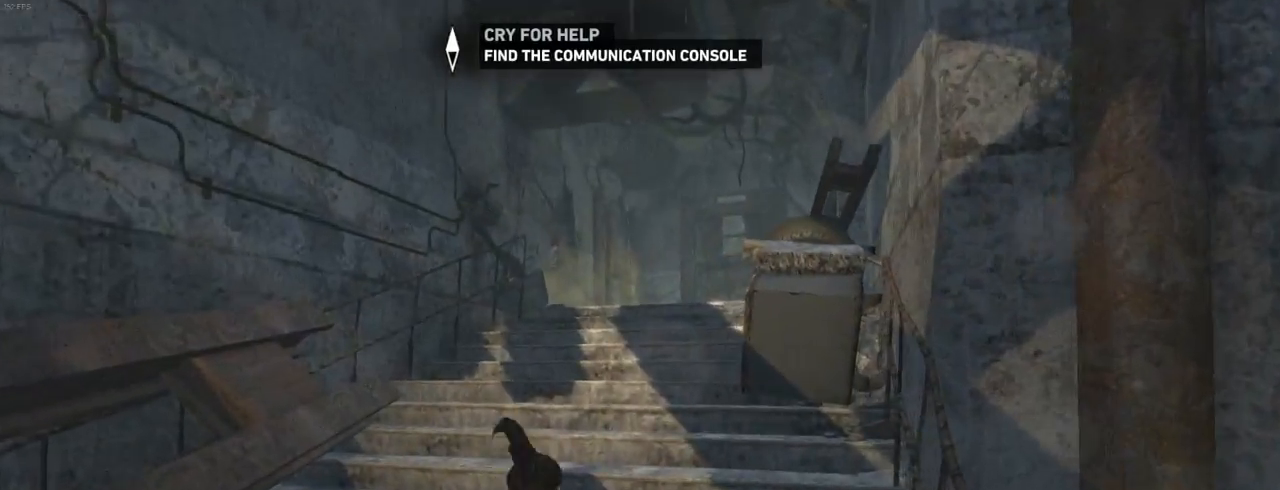
{"keys": ["shift", "z"], "mouse": [], "events": [[133, "shift", "down"], [200, "shift", "up"], [300, "shift", "down"], [400, "shift", "up"], [500, "shift", "down"]]}
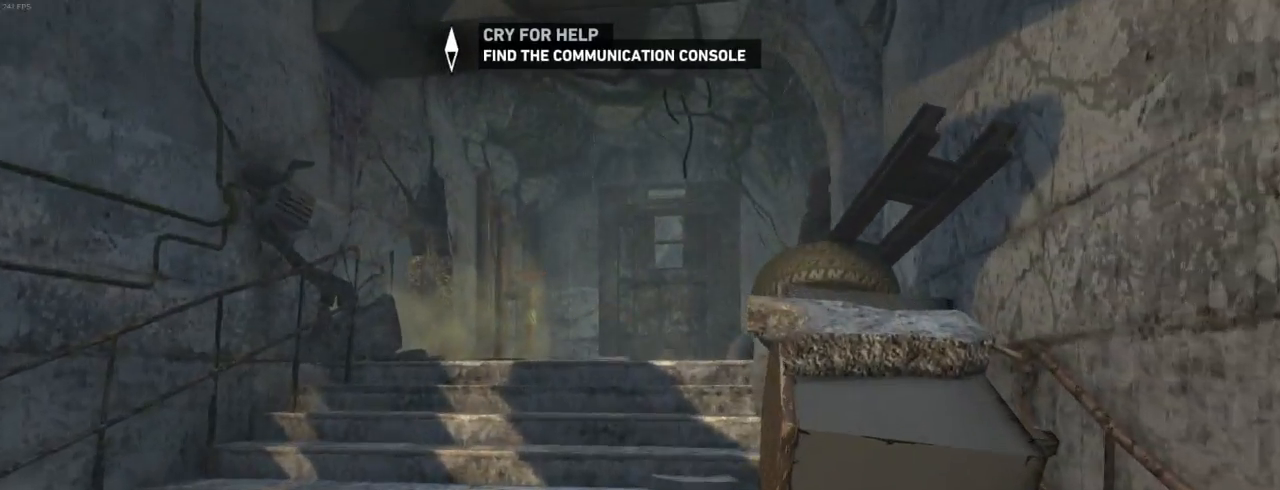
{"keys": ["z"], "mouse": [], "events": [[100, "shift", "up"], [167, "shift", "down"], [267, "shift", "up"]]}
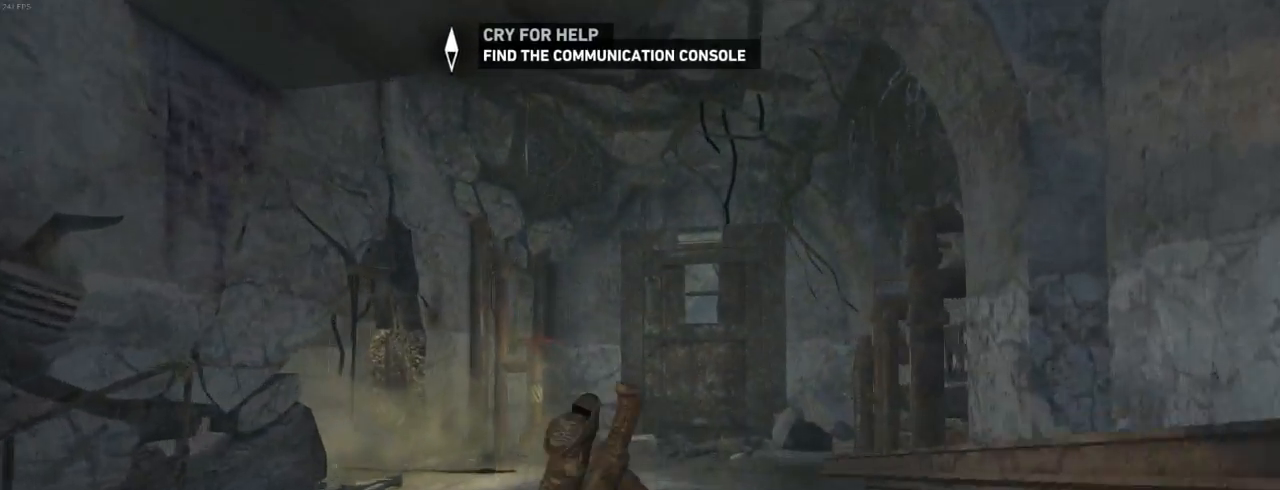
{"keys": ["z"], "mouse": [], "events": [[167, "e", "down"], [233, "e", "up"], [333, "e", "down"], [433, "e", "up"]]}
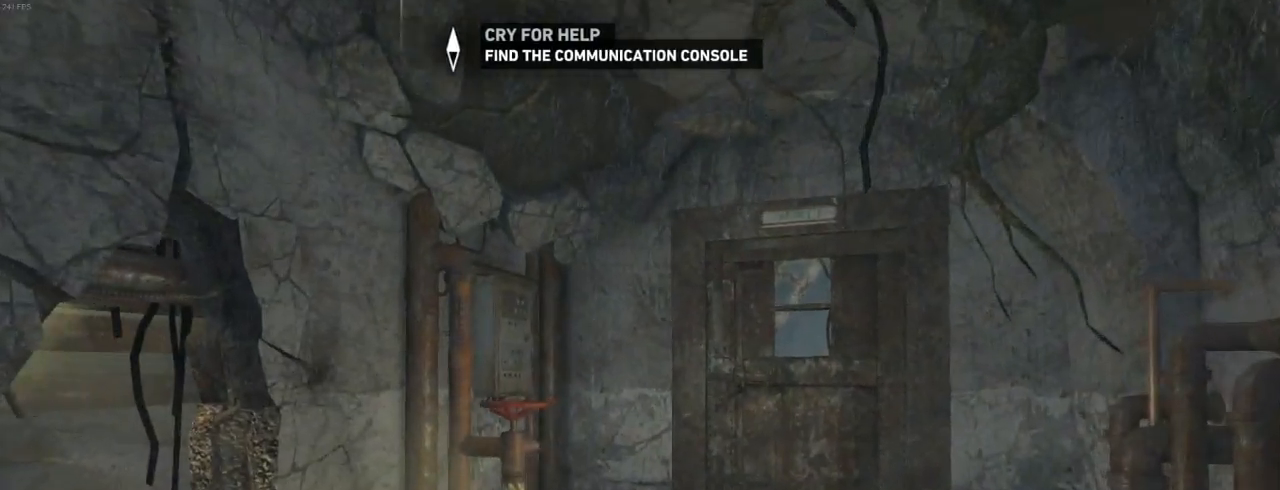
{"keys": [], "mouse": [], "events": [[33, "e", "down"], [100, "e", "up"], [200, "e", "down"], [233, "e", "up"], [333, "e", "down"], [400, "e", "up"], [400, "z", "up"]]}
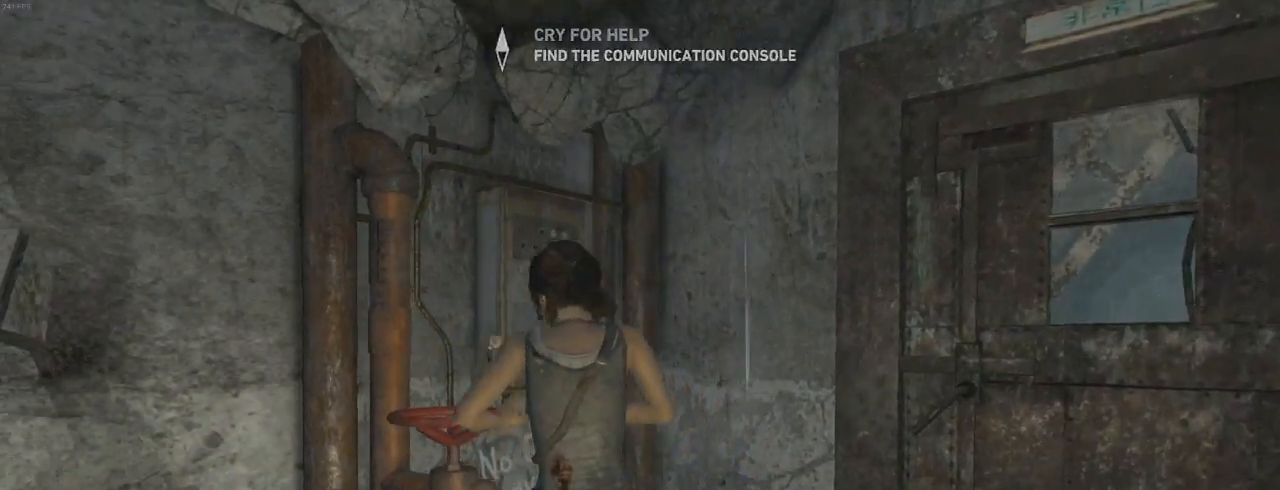
{"keys": ["e"], "mouse": [], "events": [[167, "e", "down"], [200, "e", "up"], [300, "e", "down"], [333, "e", "up"], [500, "e", "down"]]}
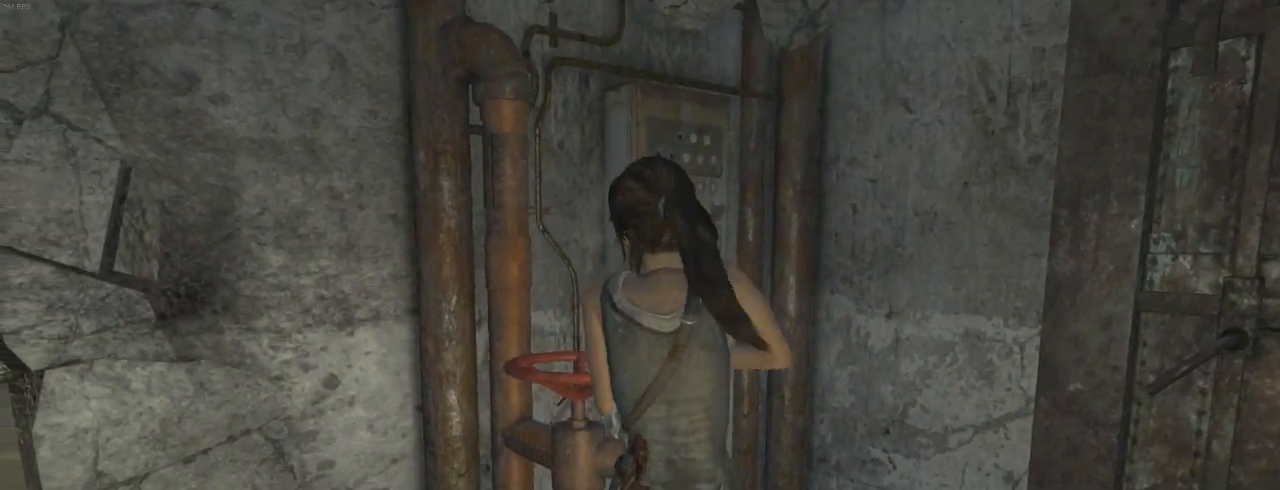
{"keys": ["e"], "mouse": [], "events": [[33, "e", "up"], [100, "e", "down"], [167, "e", "up"], [233, "e", "down"], [300, "e", "up"], [467, "e", "down"]]}
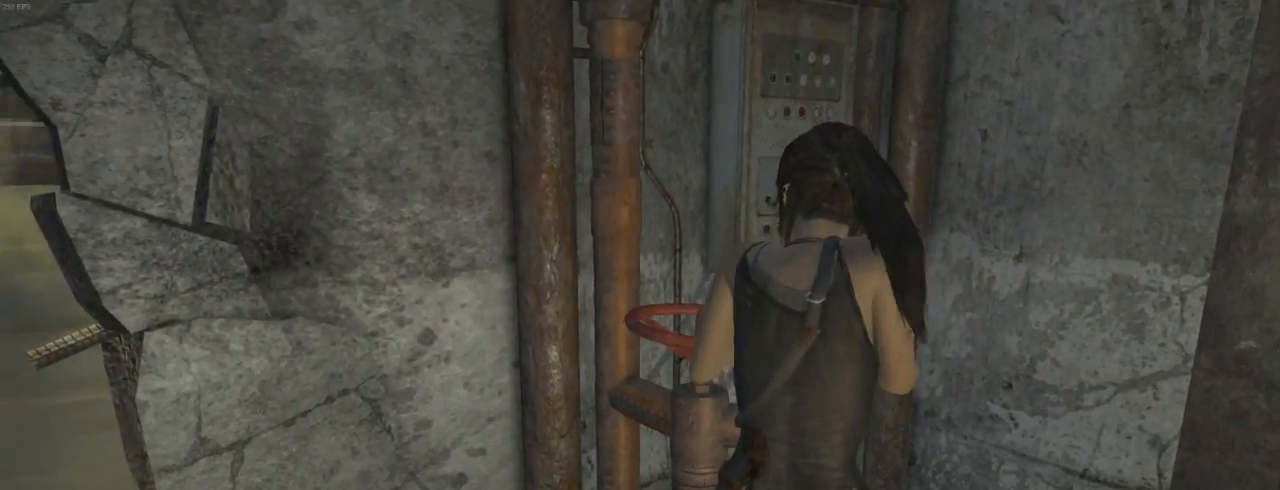
{"keys": [], "mouse": [], "events": [[33, "e", "up"], [100, "e", "down"], [133, "e", "up"], [200, "e", "down"], [267, "e", "up"], [333, "e", "down"], [400, "e", "up"], [467, "e", "down"], [500, "e", "up"]]}